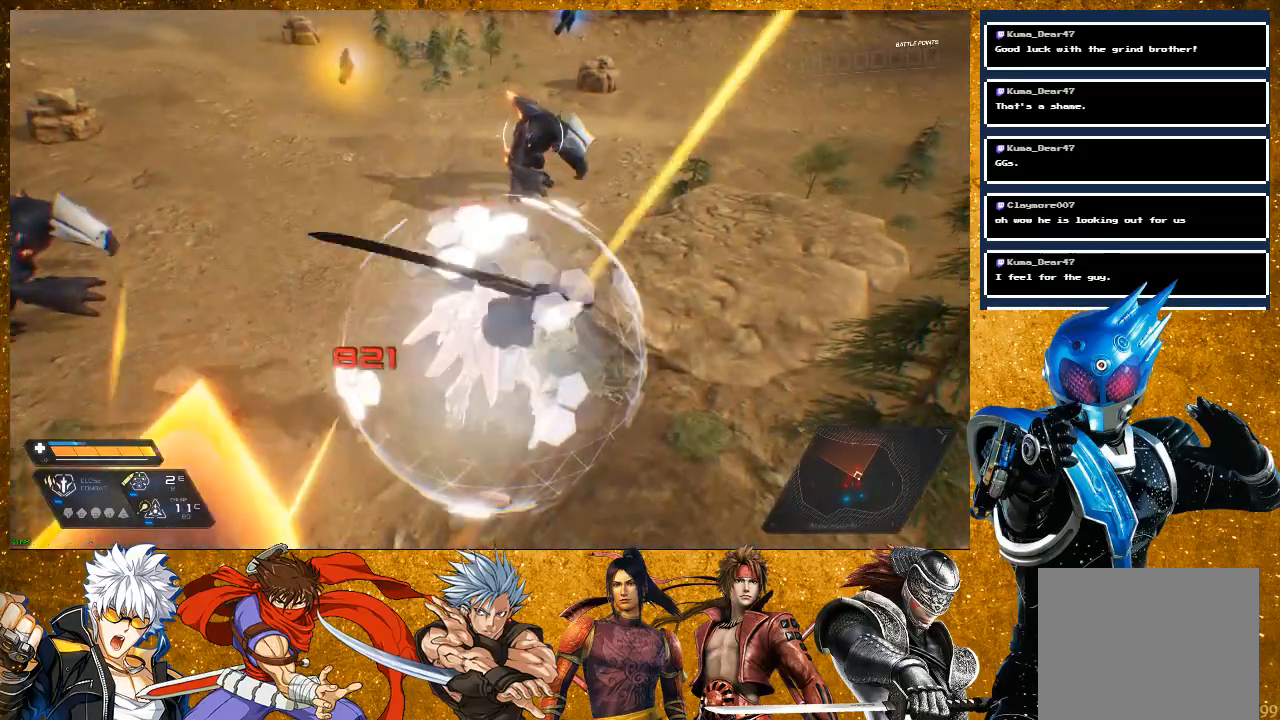
Gameplay with a controller (PlayStation layout); each line is a JSON object with the inputs held at the frame after it. "events" lists button and stick changes between this image and that frame as [ms after this image, input, new state], when the widget could be followed in between.
{"buttons": ["SQUARE"], "left_stick": "right", "right_stick": "center", "events": [[167, "R2", "down"], [400, "R2", "up"], [483, "SQUARE", "down"], [500, "left_stick", "right"]]}
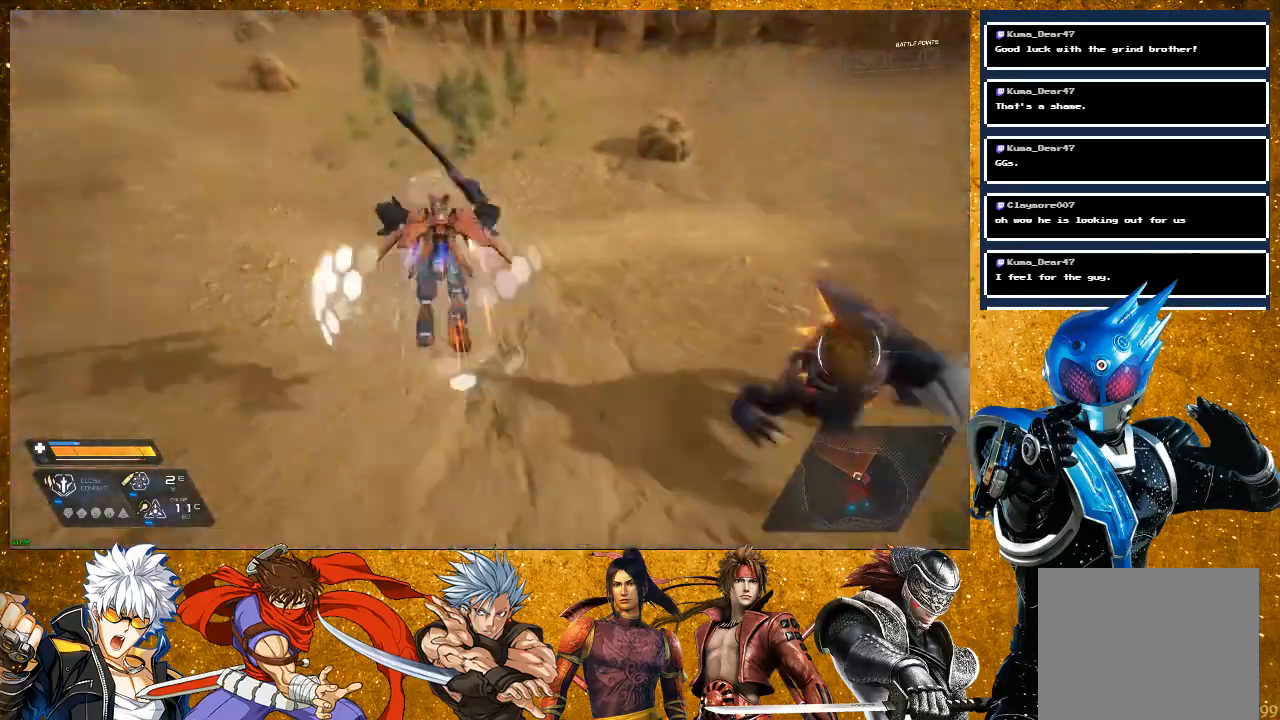
{"buttons": [], "left_stick": "up-right", "right_stick": "center", "events": [[67, "SQUARE", "up"], [167, "SQUARE", "down"], [267, "SQUARE", "up"], [333, "left_stick", "up-right"], [400, "SQUARE", "down"], [500, "SQUARE", "up"]]}
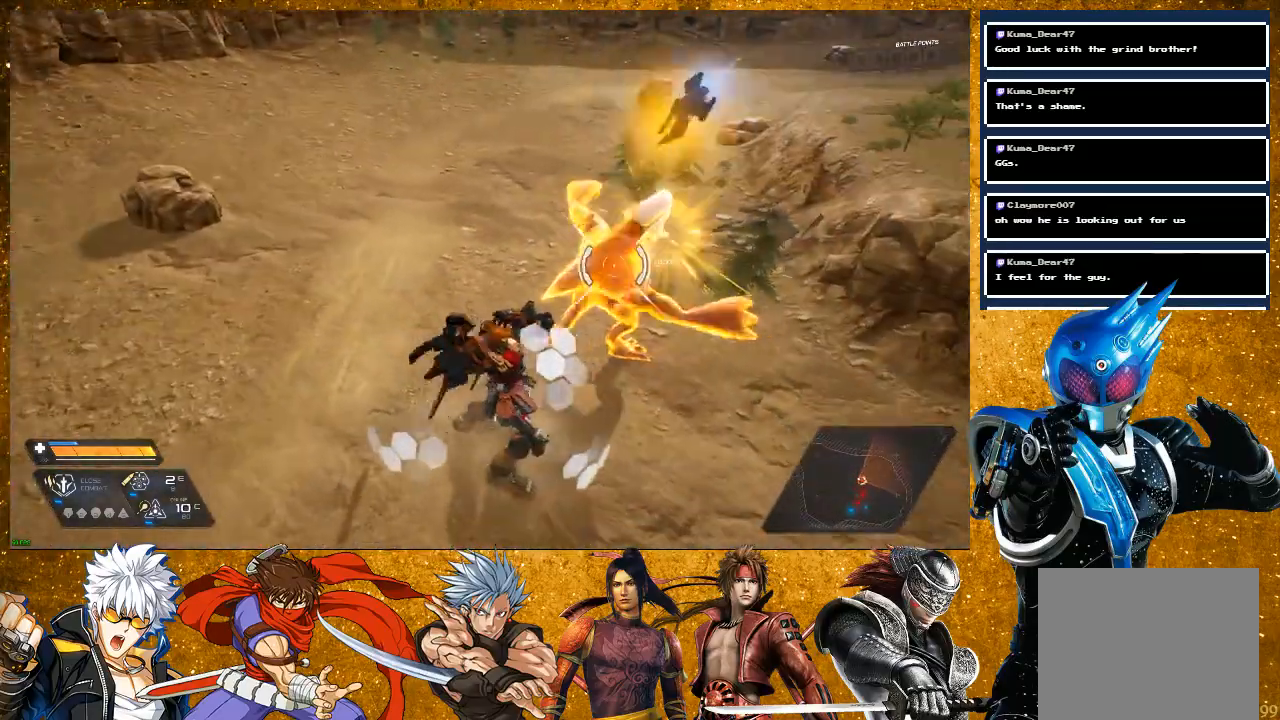
{"buttons": [], "left_stick": "up-right", "right_stick": "center", "events": [[117, "SQUARE", "down"], [217, "SQUARE", "up"]]}
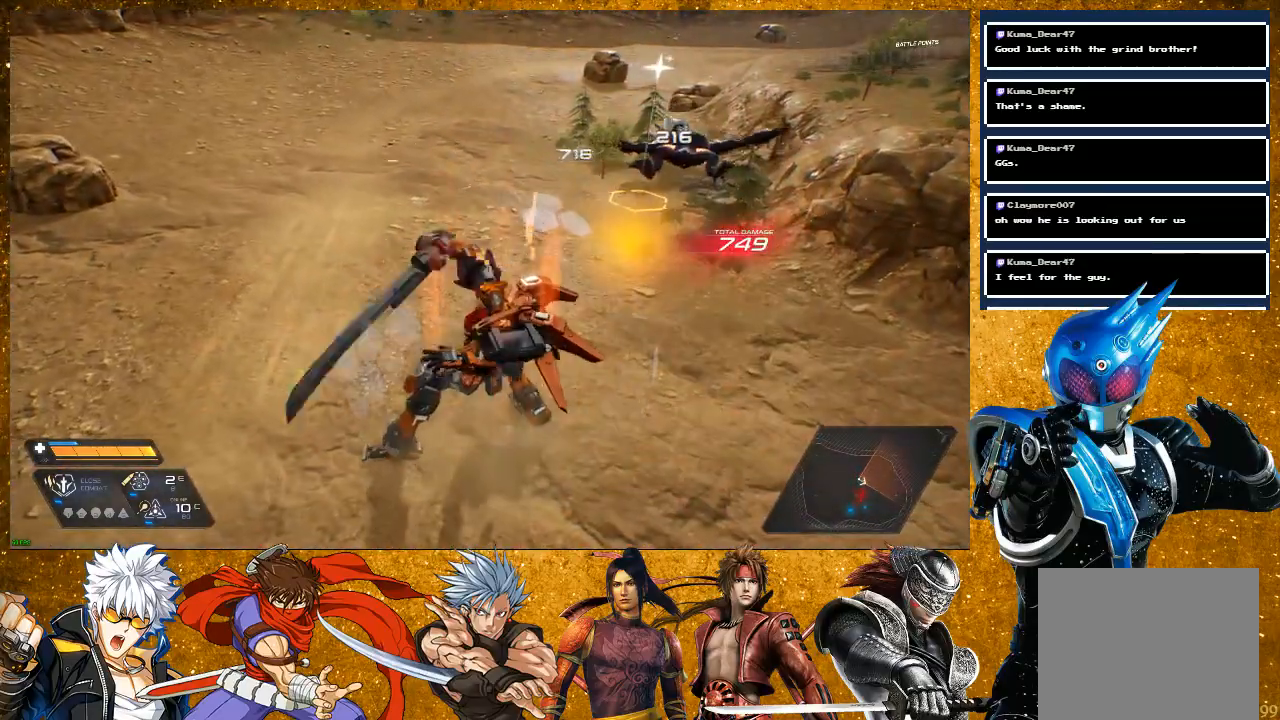
{"buttons": [], "left_stick": "up-right", "right_stick": "center", "events": [[17, "SQUARE", "down"], [100, "SQUARE", "up"], [200, "SQUARE", "down"], [283, "SQUARE", "up"]]}
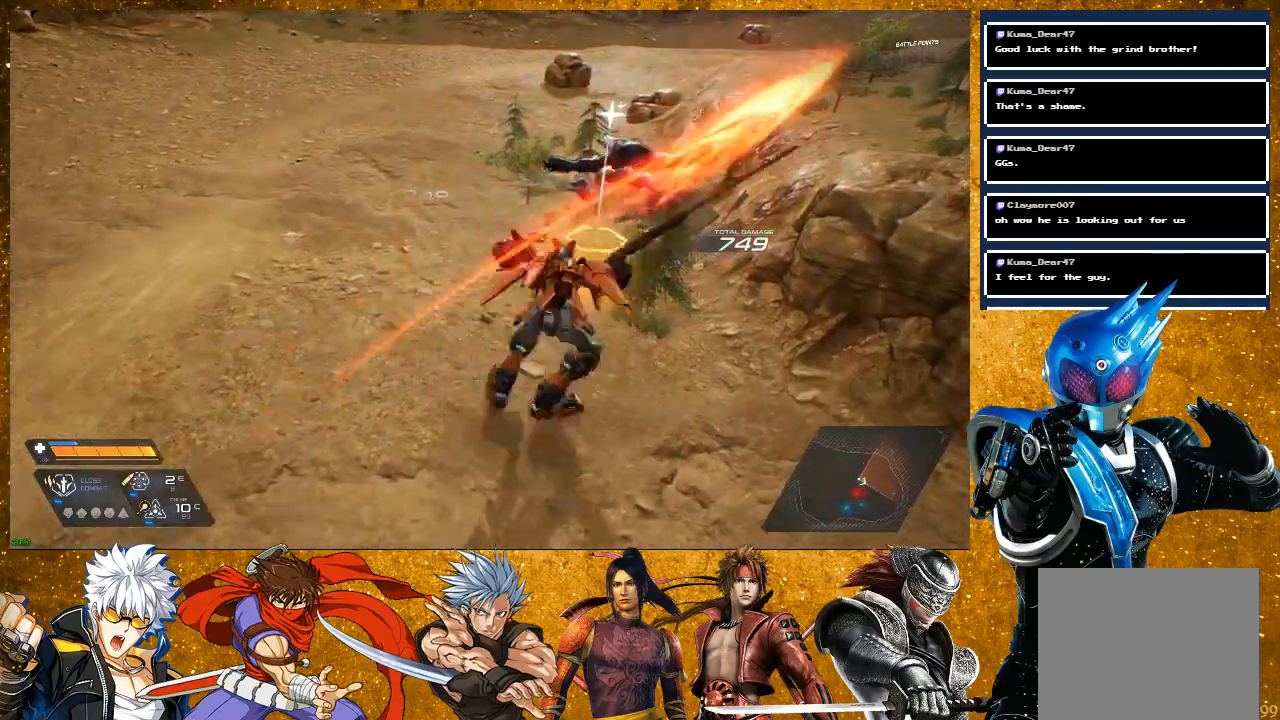
{"buttons": ["R2"], "left_stick": "down-right", "right_stick": "right", "events": [[183, "left_stick", "down"], [217, "R2", "down"], [250, "right_stick", "right"], [433, "left_stick", "down-right"]]}
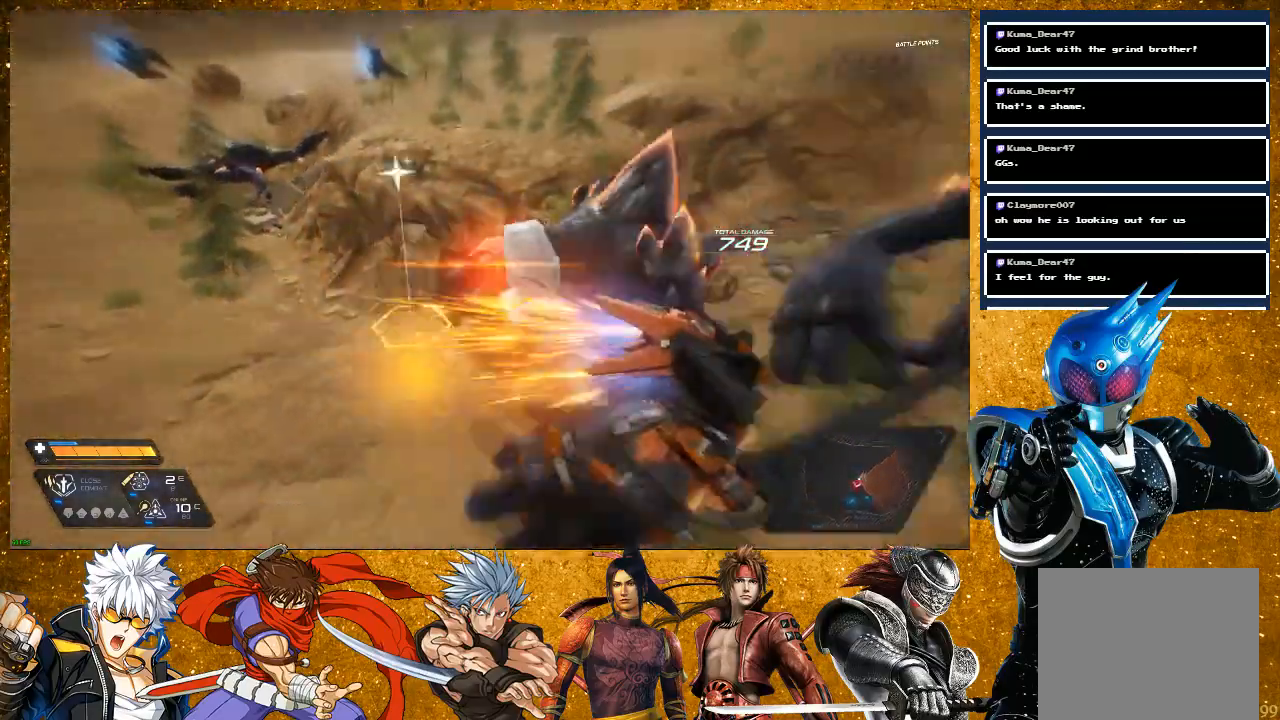
{"buttons": ["SQUARE"], "left_stick": "up-left", "right_stick": "center", "events": [[17, "left_stick", "right"], [33, "L2", "down"], [67, "R2", "up"], [67, "left_stick", "up-right"], [150, "right_stick", "center"], [217, "left_stick", "up"], [300, "SQUARE", "down"], [350, "L2", "up"], [383, "SQUARE", "up"], [450, "left_stick", "up-left"], [483, "SQUARE", "down"]]}
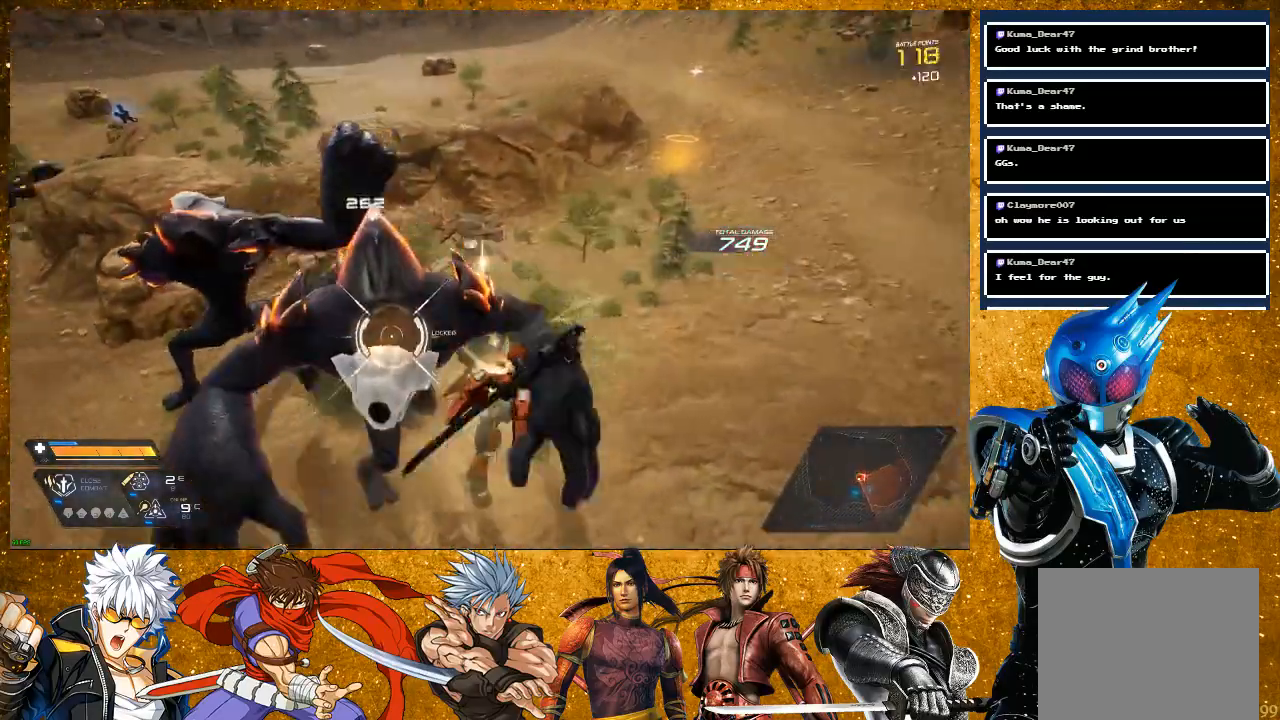
{"buttons": ["SQUARE"], "left_stick": "up", "right_stick": "center", "events": [[83, "SQUARE", "up"], [217, "SQUARE", "down"], [317, "SQUARE", "up"], [417, "SQUARE", "down"], [483, "left_stick", "up"]]}
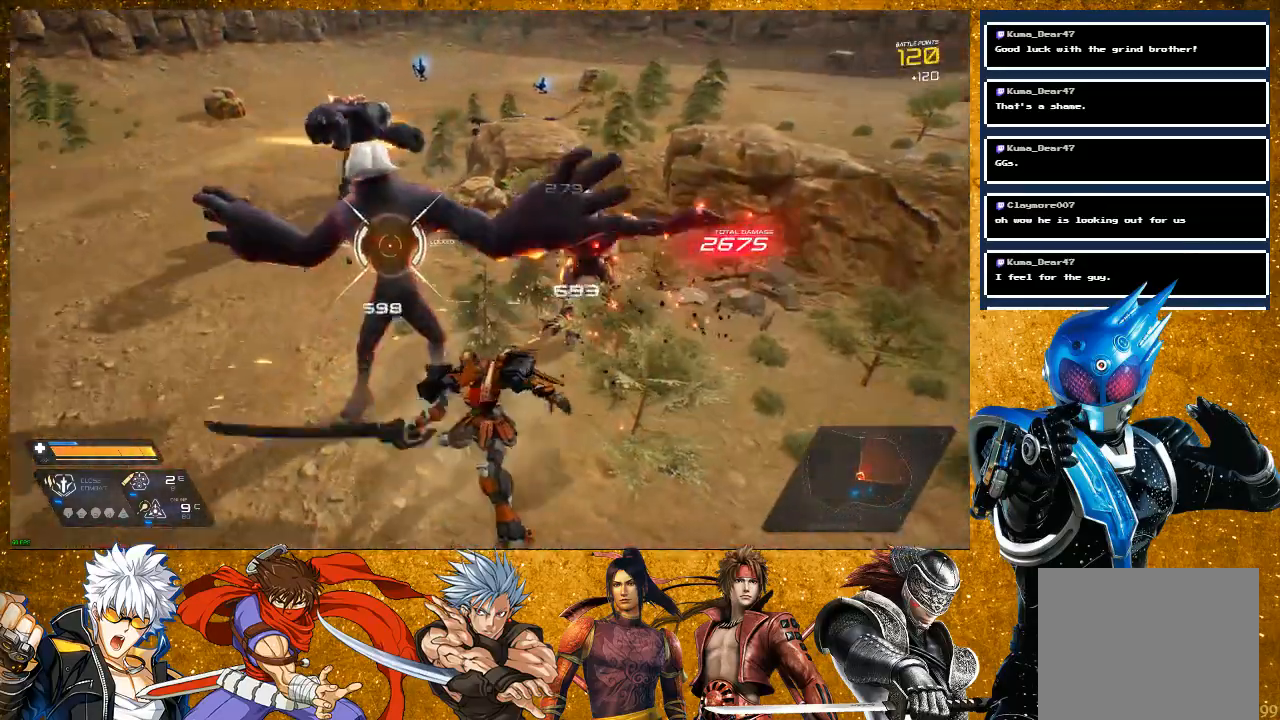
{"buttons": [], "left_stick": "up", "right_stick": "center", "events": [[17, "SQUARE", "up"], [200, "SQUARE", "down"], [283, "SQUARE", "up"], [383, "SQUARE", "down"], [483, "SQUARE", "up"]]}
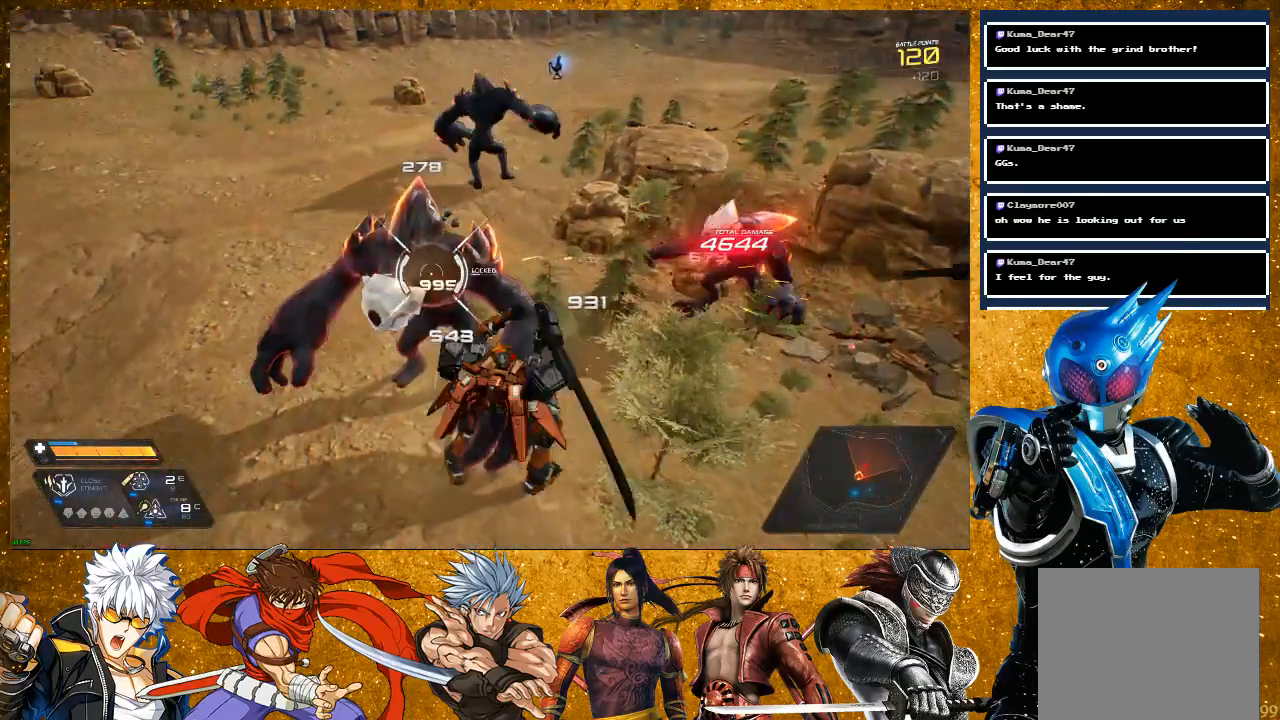
{"buttons": ["SQUARE"], "left_stick": "up", "right_stick": "center", "events": [[300, "SQUARE", "down"], [383, "SQUARE", "up"], [467, "SQUARE", "down"]]}
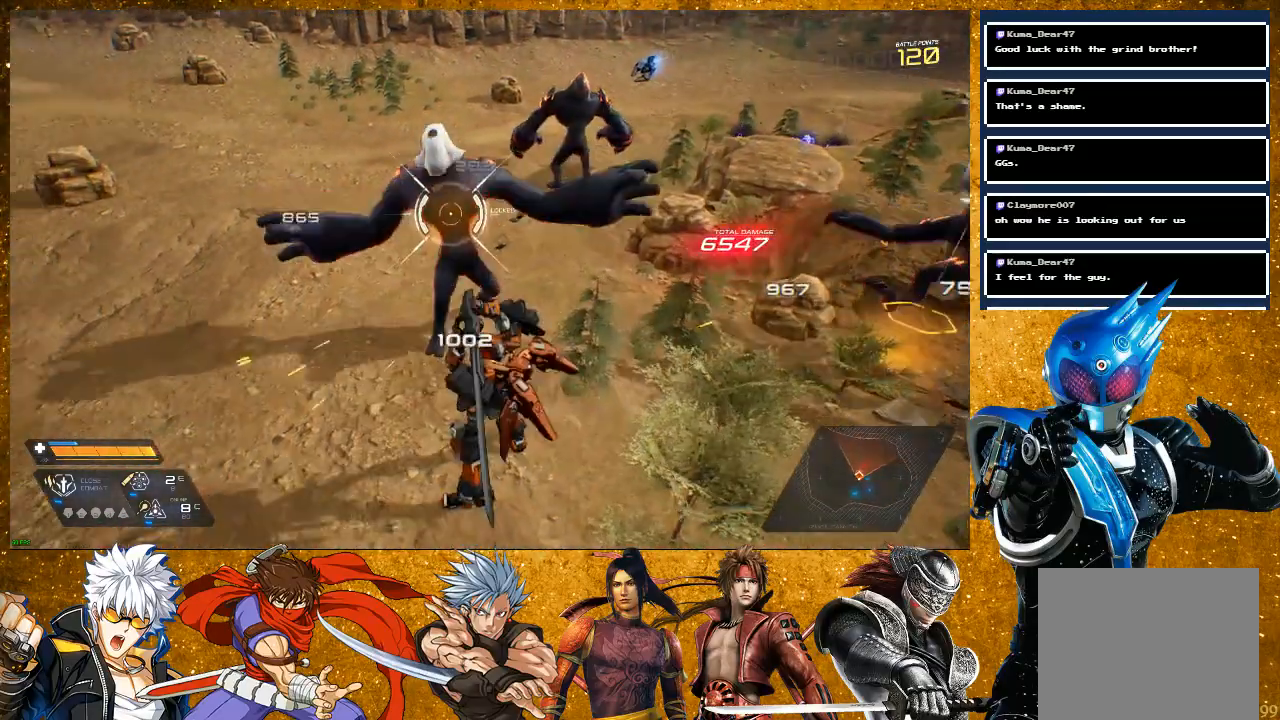
{"buttons": [], "left_stick": "up-left", "right_stick": "center", "events": [[83, "SQUARE", "up"], [150, "SQUARE", "down"], [300, "SQUARE", "up"], [350, "SQUARE", "down"], [467, "SQUARE", "up"], [500, "left_stick", "up-left"]]}
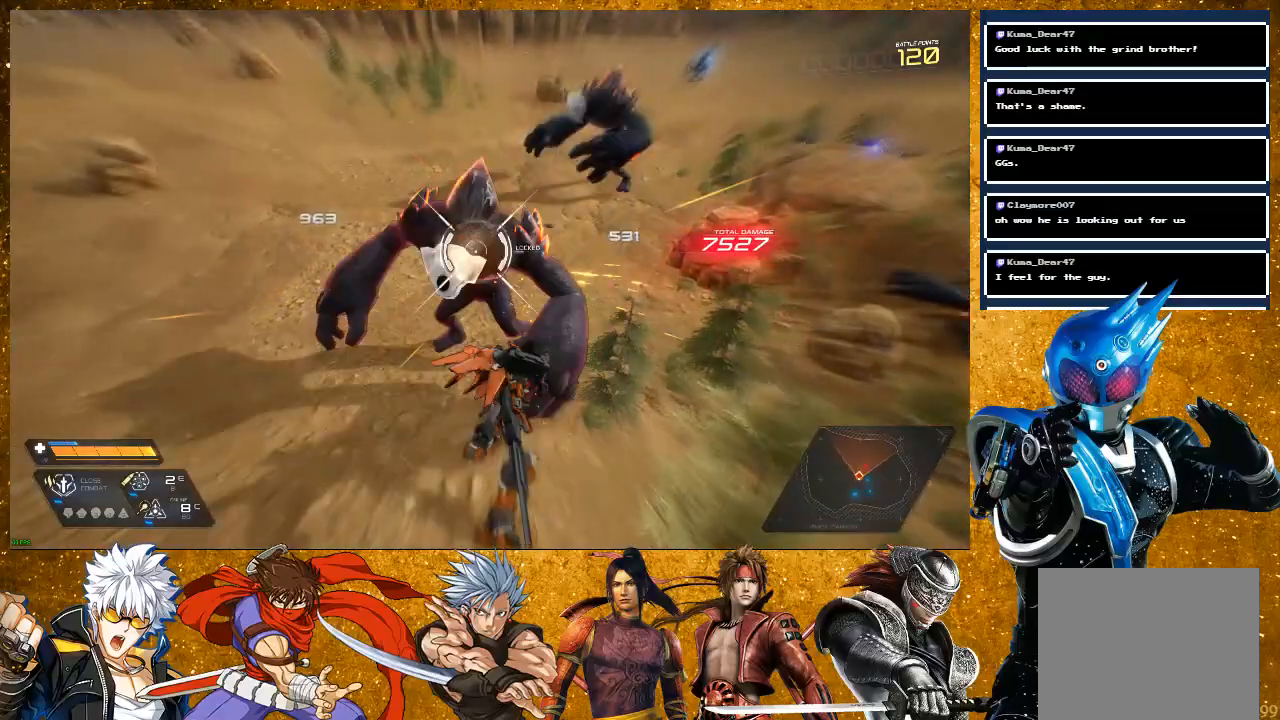
{"buttons": ["R2"], "left_stick": "up-left", "right_stick": "center", "events": [[350, "R2", "down"]]}
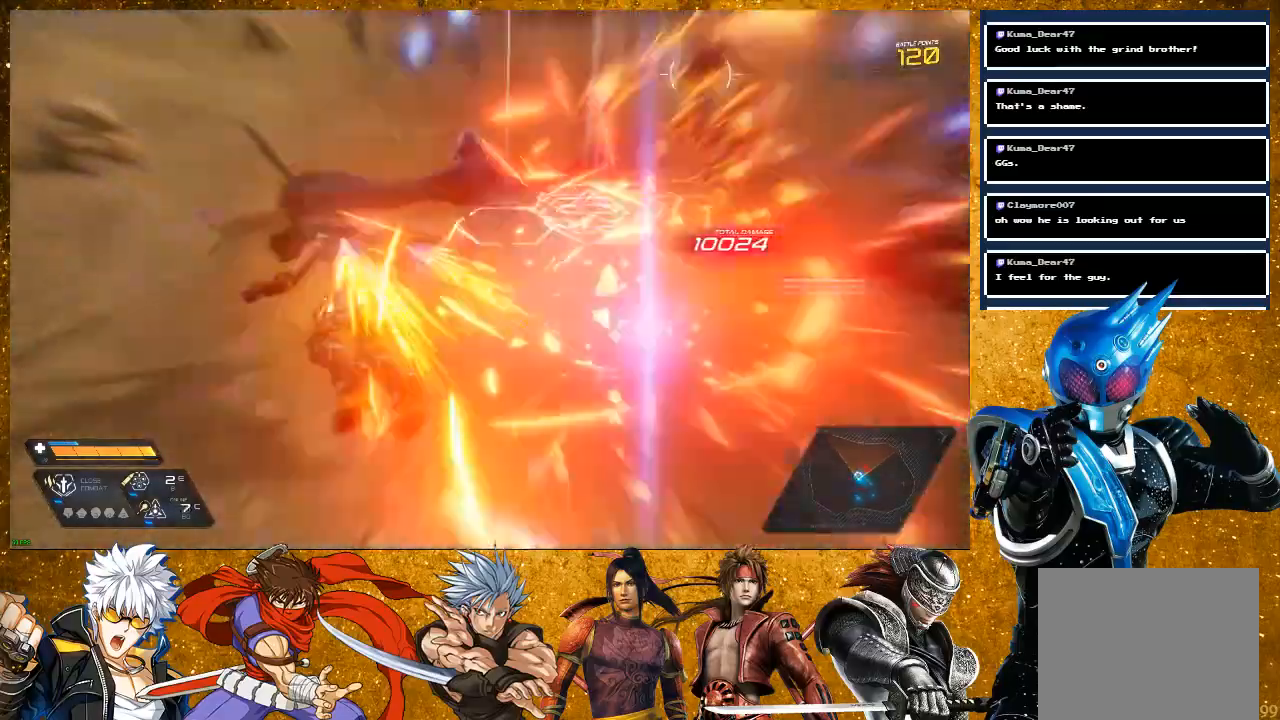
{"buttons": [], "left_stick": "up-right", "right_stick": "center", "events": [[83, "R2", "up"], [83, "left_stick", "up-right"], [183, "SQUARE", "down"], [250, "SQUARE", "up"], [350, "SQUARE", "down"], [450, "SQUARE", "up"]]}
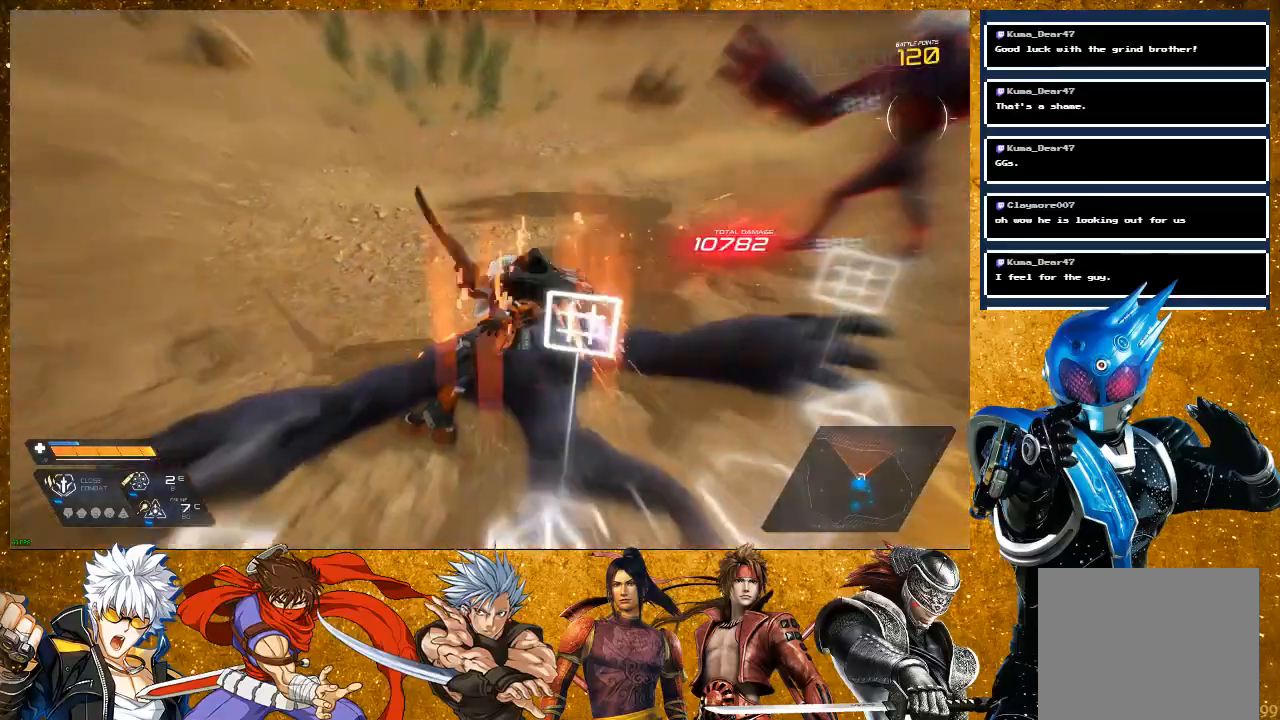
{"buttons": [], "left_stick": "right", "right_stick": "center", "events": [[67, "SQUARE", "down"], [200, "SQUARE", "up"], [217, "left_stick", "right"], [350, "SQUARE", "down"], [467, "SQUARE", "up"]]}
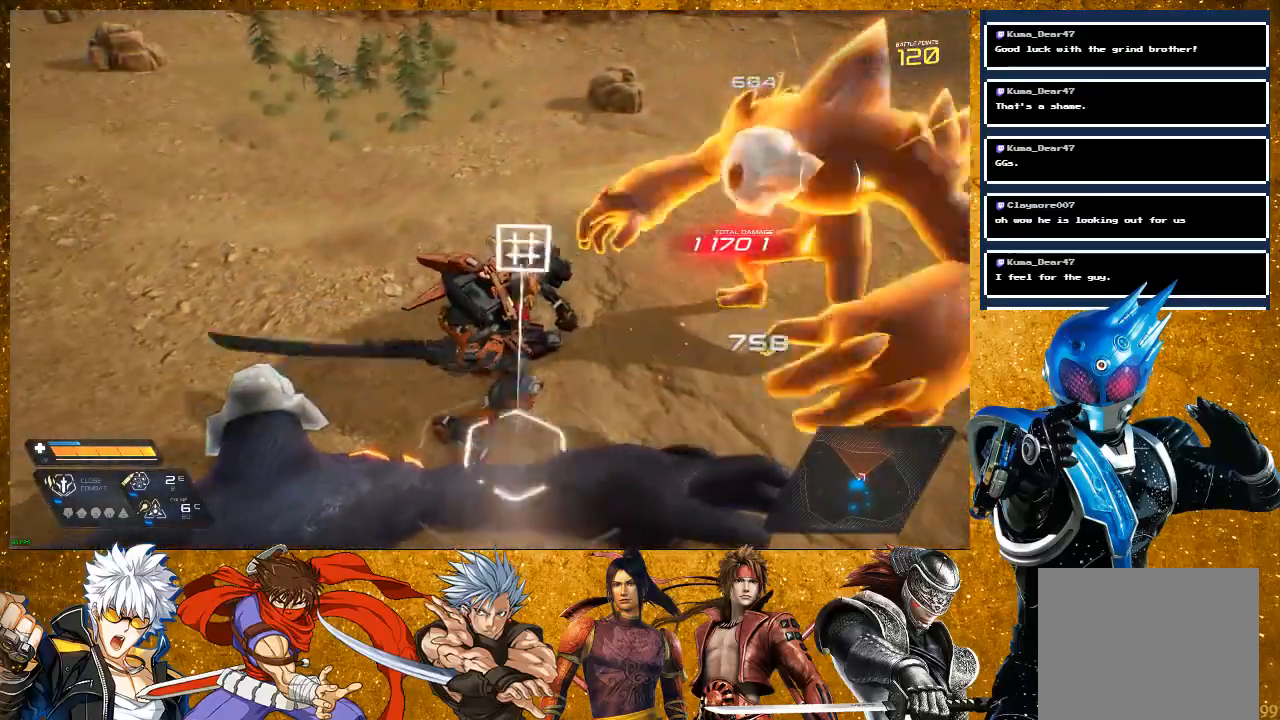
{"buttons": ["SQUARE"], "left_stick": "right", "right_stick": "center", "events": [[300, "SQUARE", "down"], [350, "SQUARE", "up"], [450, "SQUARE", "down"]]}
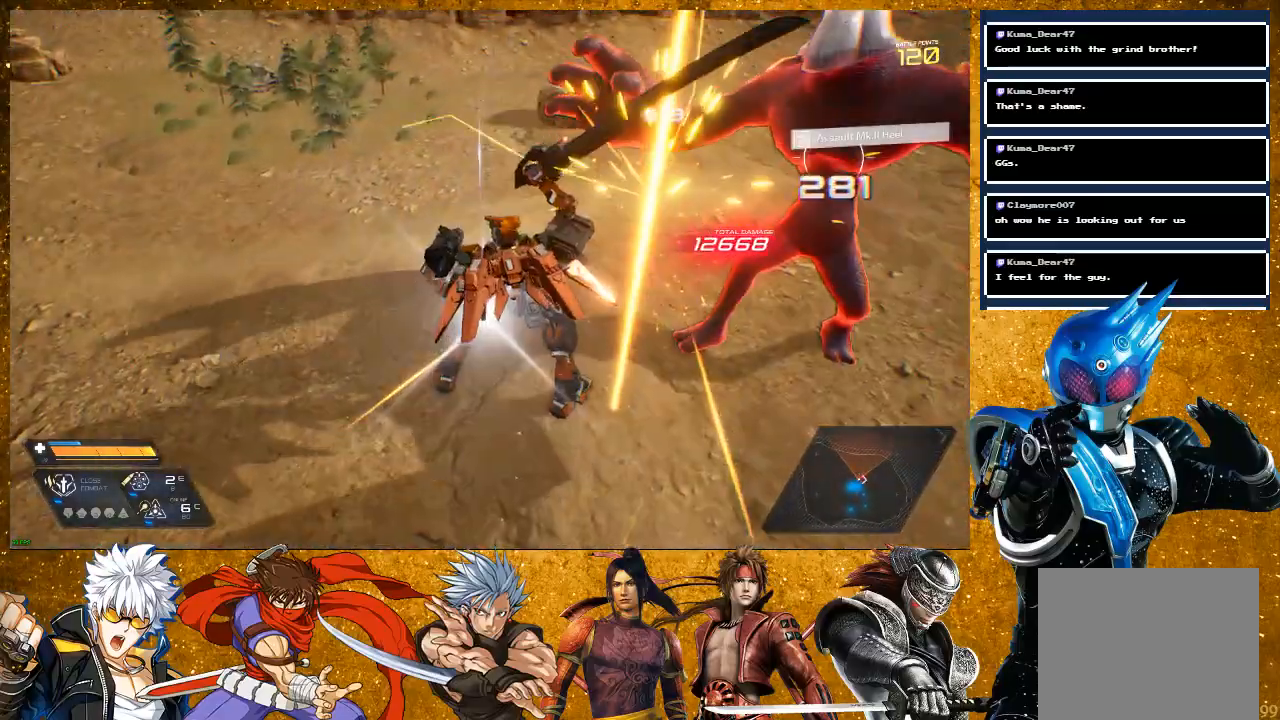
{"buttons": [], "left_stick": "up-right", "right_stick": "right", "events": [[67, "SQUARE", "up"], [233, "right_stick", "right"], [333, "left_stick", "up-right"]]}
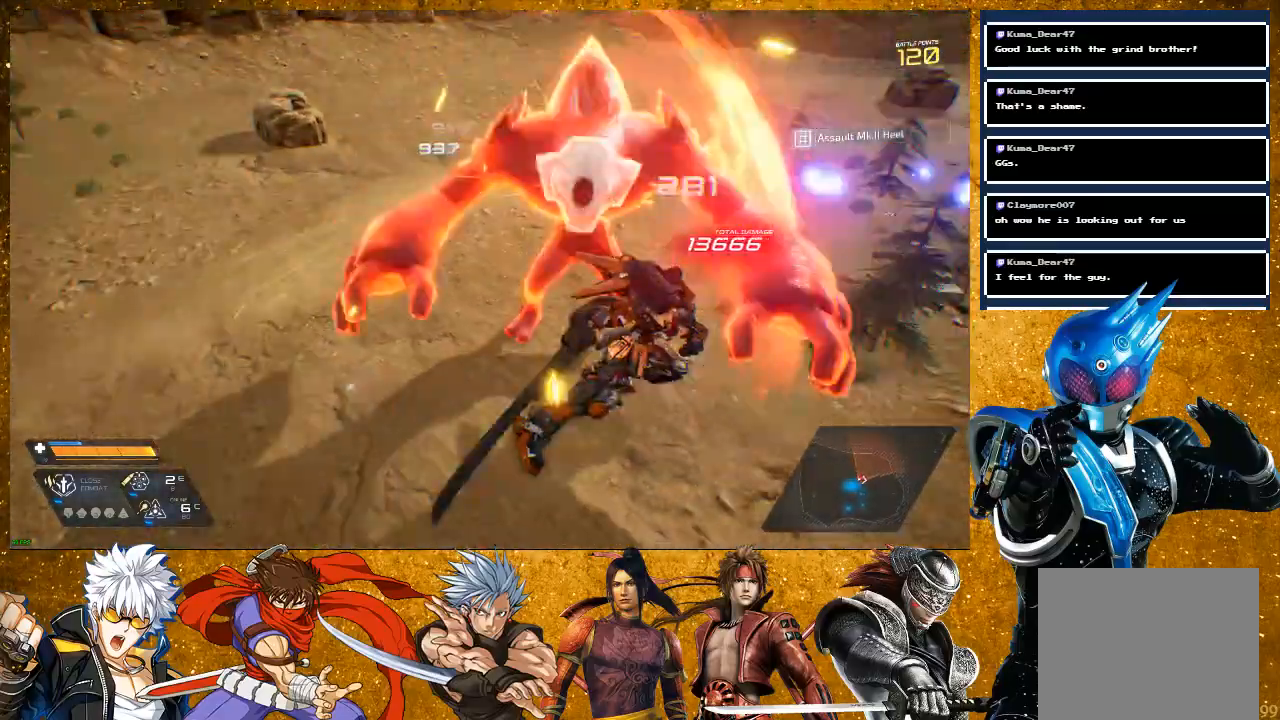
{"buttons": [], "left_stick": "down", "right_stick": "right", "events": [[83, "right_stick", "center"], [167, "left_stick", "up"], [183, "SQUARE", "down"], [250, "SQUARE", "up"], [300, "left_stick", "center"], [450, "left_stick", "down"], [483, "right_stick", "right"]]}
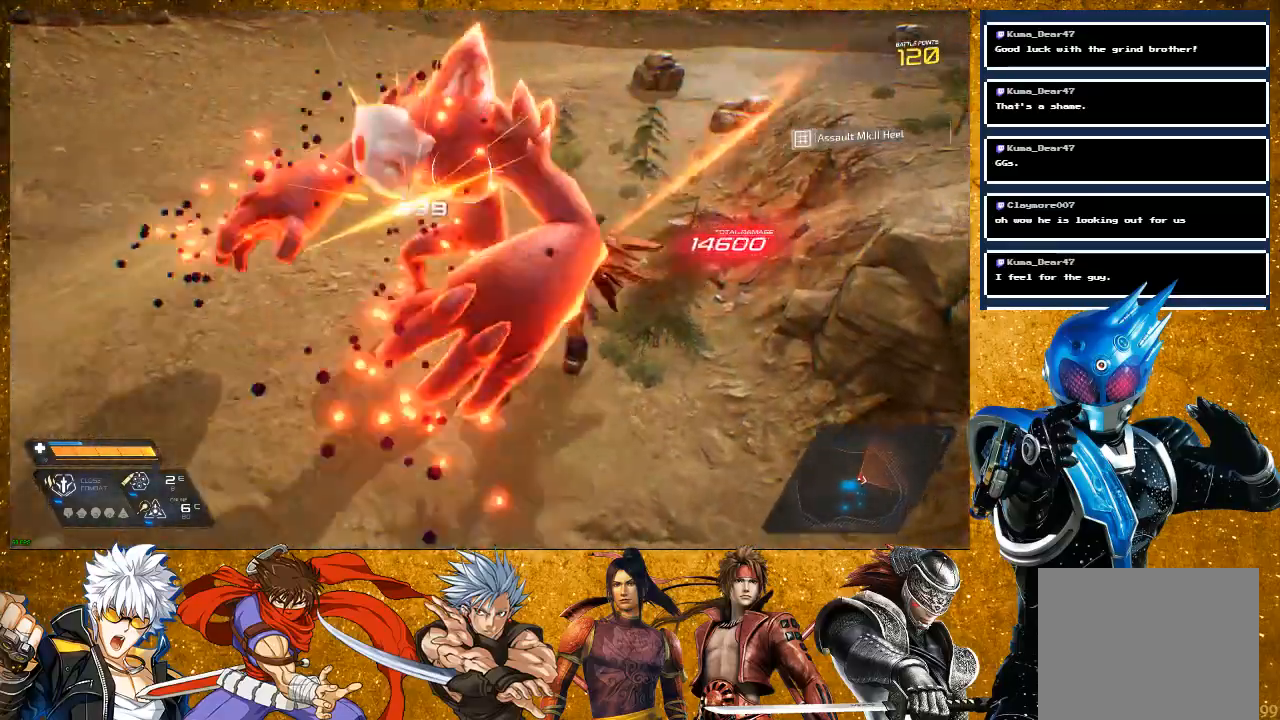
{"buttons": ["R2"], "left_stick": "down-left", "right_stick": "right", "events": [[400, "left_stick", "down-left"], [433, "R2", "down"]]}
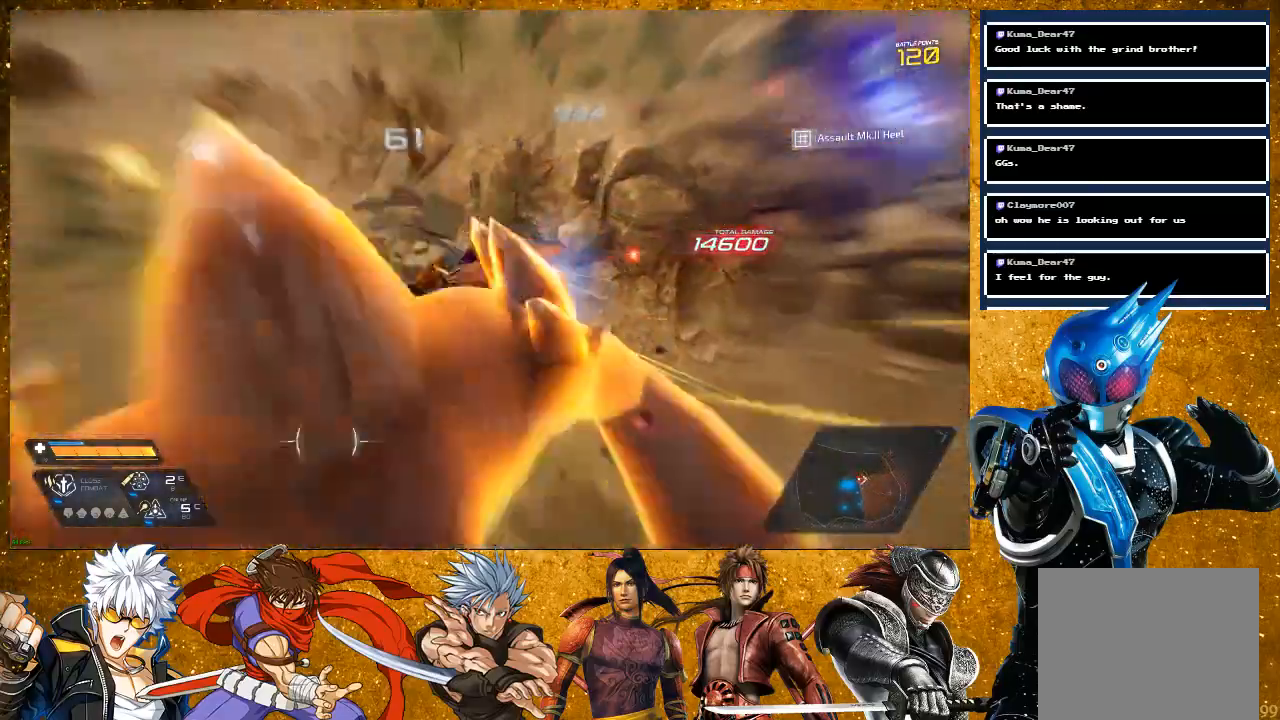
{"buttons": ["SQUARE"], "left_stick": "up-right", "right_stick": "center", "events": [[133, "R2", "up"], [150, "left_stick", "down-right"], [200, "left_stick", "up-right"], [200, "right_stick", "center"], [317, "SQUARE", "down"], [433, "SQUARE", "up"], [500, "SQUARE", "down"]]}
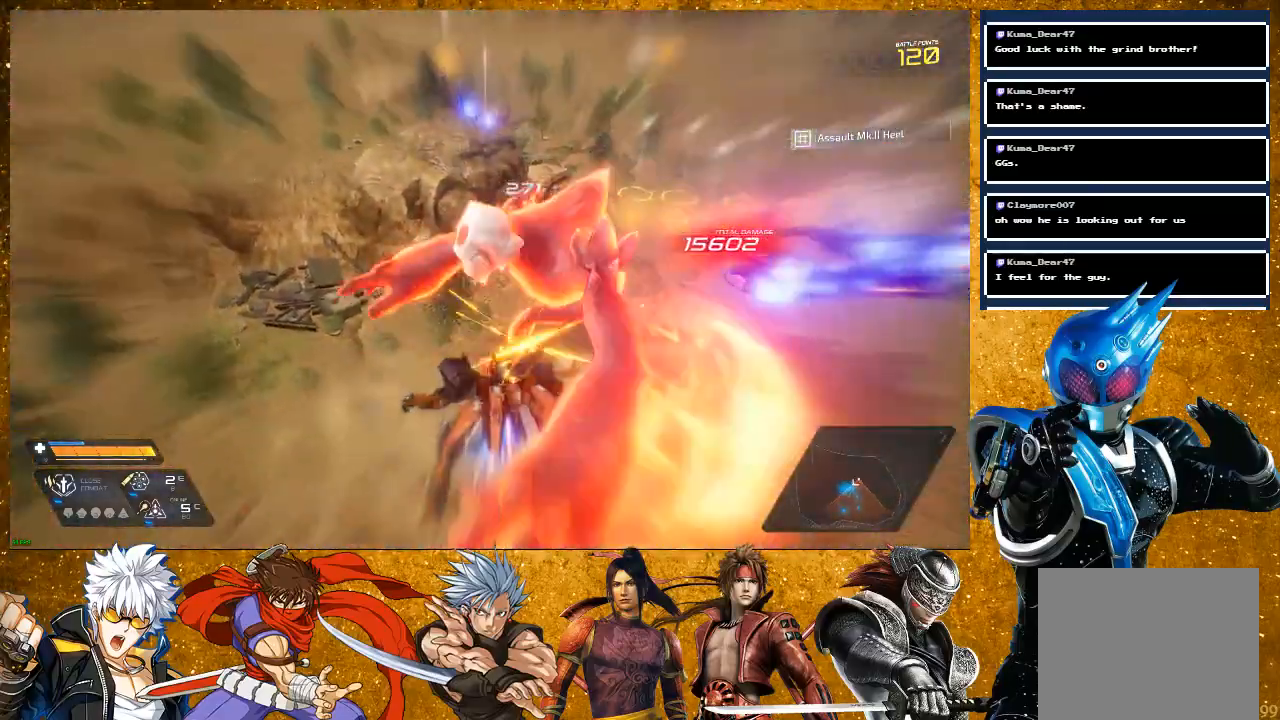
{"buttons": [], "left_stick": "up-right", "right_stick": "center", "events": [[100, "SQUARE", "up"], [250, "SQUARE", "down"], [350, "SQUARE", "up"]]}
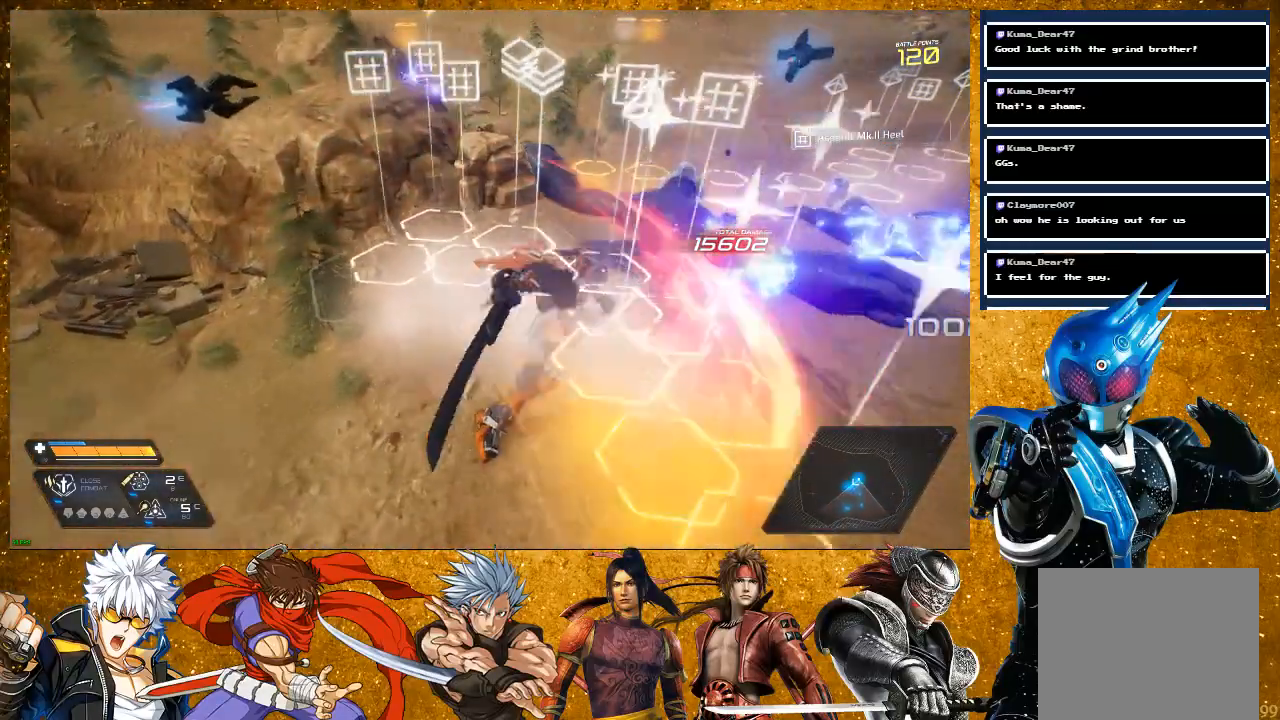
{"buttons": [], "left_stick": "up", "right_stick": "left", "events": [[83, "R2", "down"], [167, "left_stick", "up"], [283, "R2", "up"], [450, "right_stick", "left"]]}
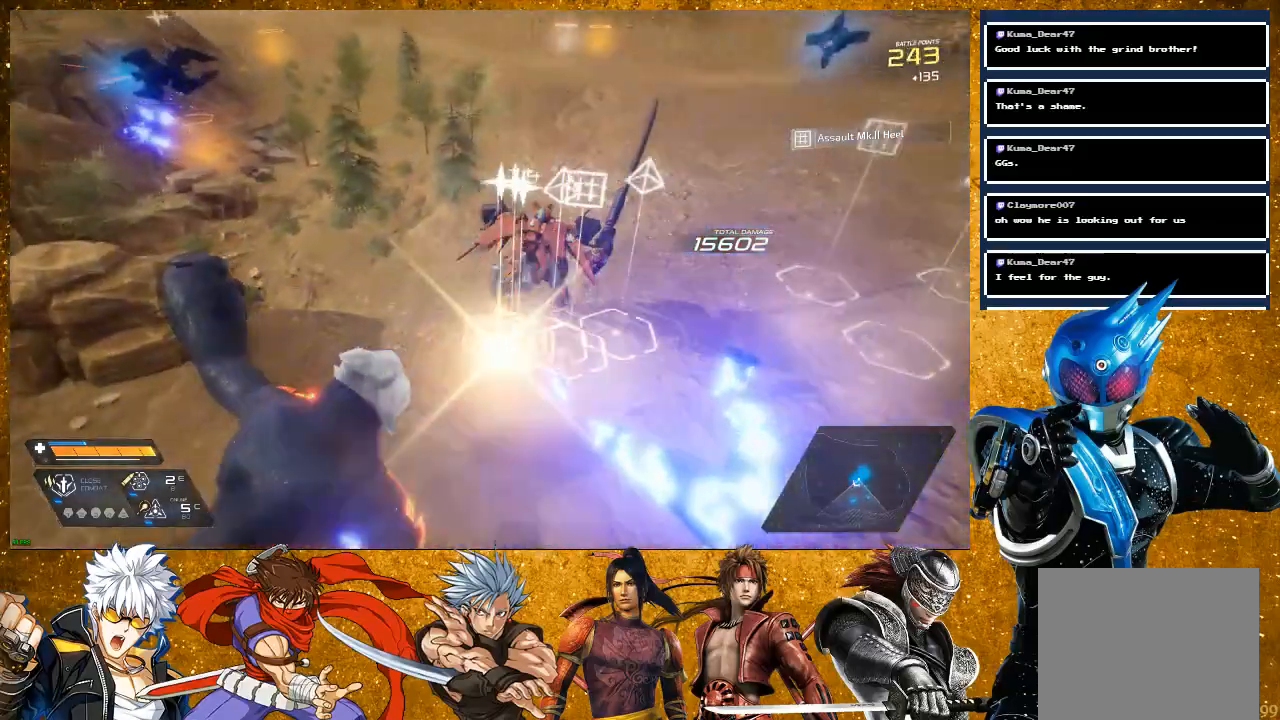
{"buttons": ["R2"], "left_stick": "up", "right_stick": "center", "events": [[233, "right_stick", "center"], [383, "R2", "down"]]}
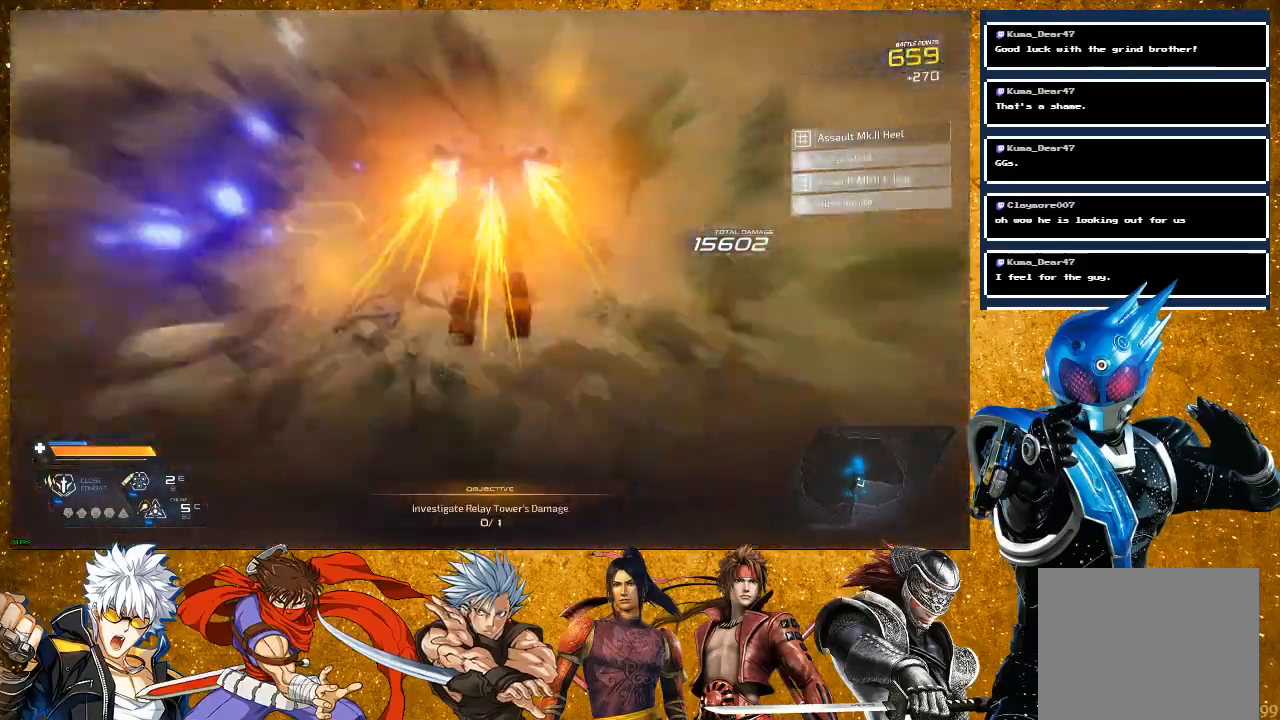
{"buttons": [], "left_stick": "down-left", "right_stick": "left", "events": [[83, "R2", "up"], [217, "right_stick", "left"], [250, "left_stick", "right"], [350, "left_stick", "down-right"], [483, "left_stick", "down-left"]]}
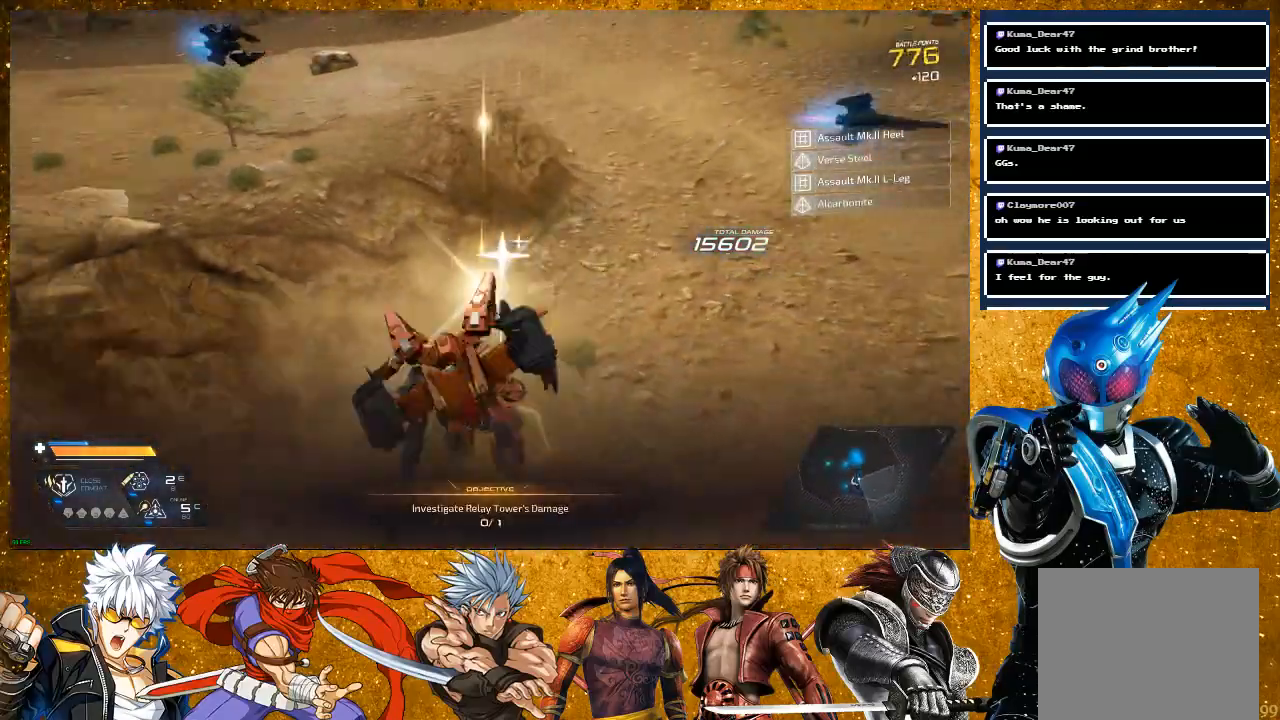
{"buttons": [], "left_stick": "up", "right_stick": "left", "events": [[17, "left_stick", "left"], [283, "left_stick", "up-left"], [417, "left_stick", "up"]]}
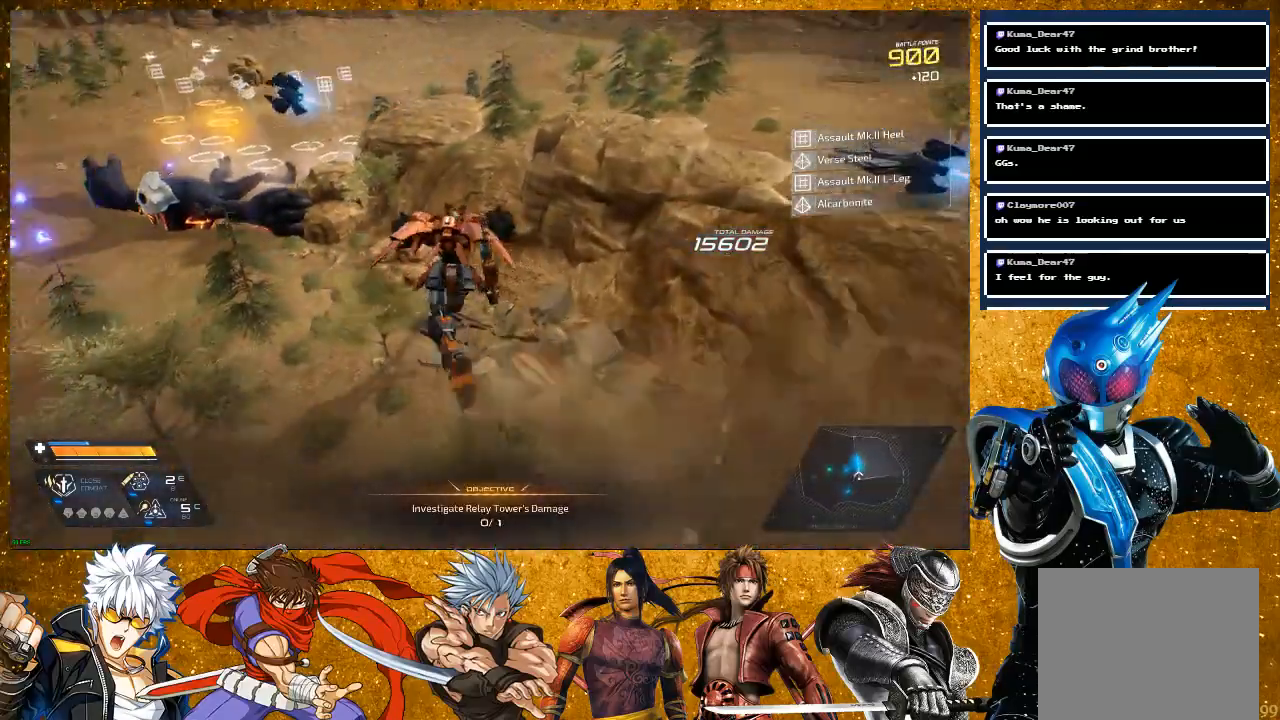
{"buttons": [], "left_stick": "up-left", "right_stick": "center", "events": [[100, "right_stick", "center"], [400, "left_stick", "up-left"]]}
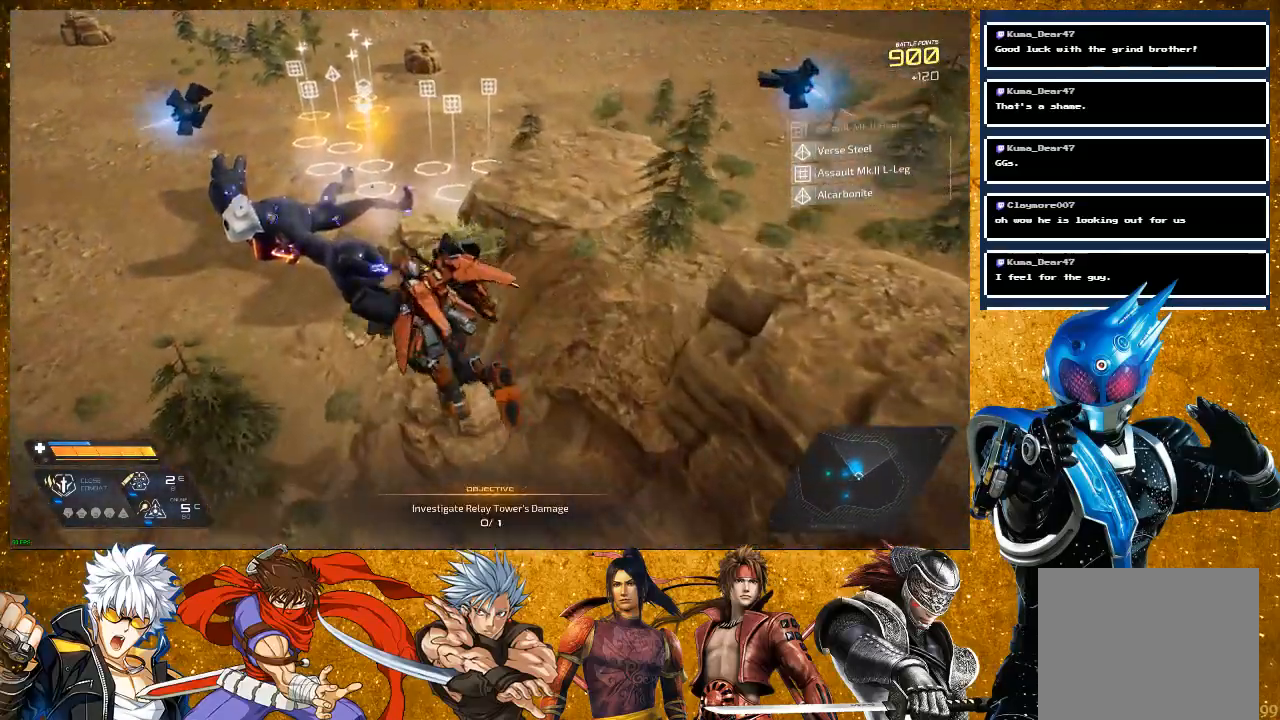
{"buttons": ["R2"], "left_stick": "up", "right_stick": "center", "events": [[17, "right_stick", "left"], [100, "left_stick", "up"], [183, "right_stick", "center"], [300, "R2", "down"]]}
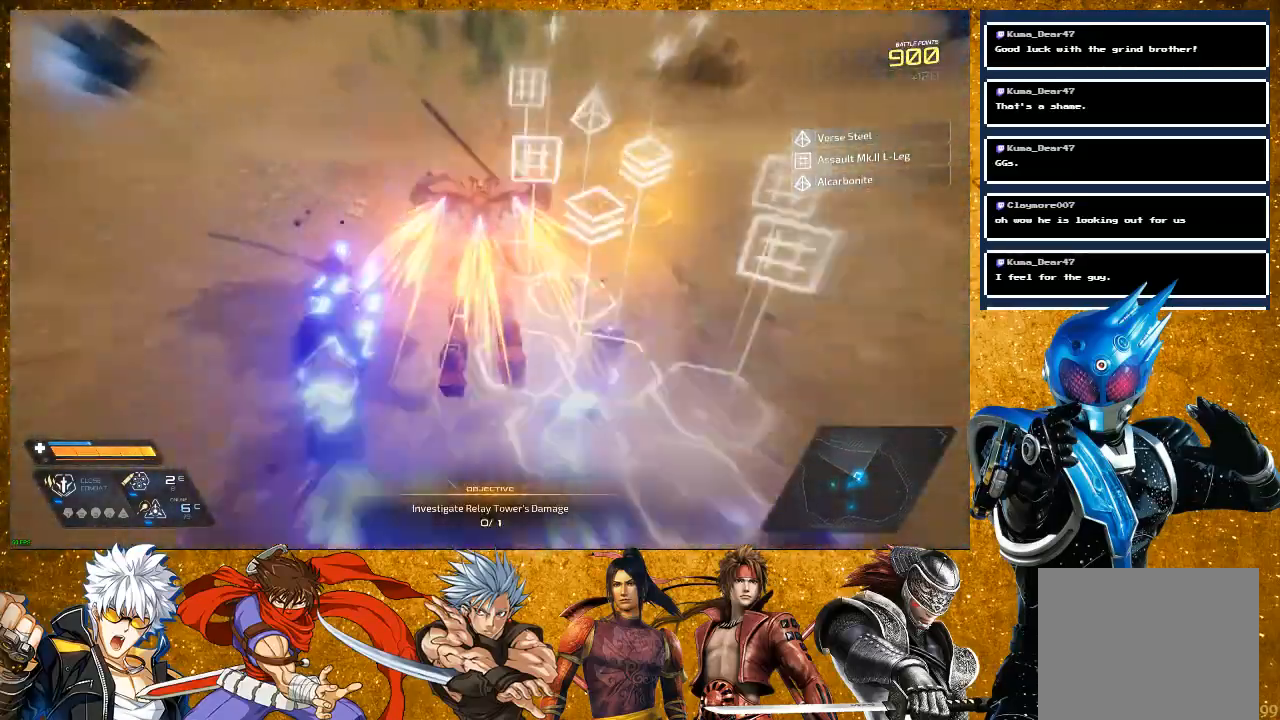
{"buttons": [], "left_stick": "up-left", "right_stick": "left", "events": [[67, "R2", "up"], [83, "right_stick", "left"], [100, "left_stick", "center"], [183, "left_stick", "down"], [383, "left_stick", "left"], [500, "left_stick", "up-left"]]}
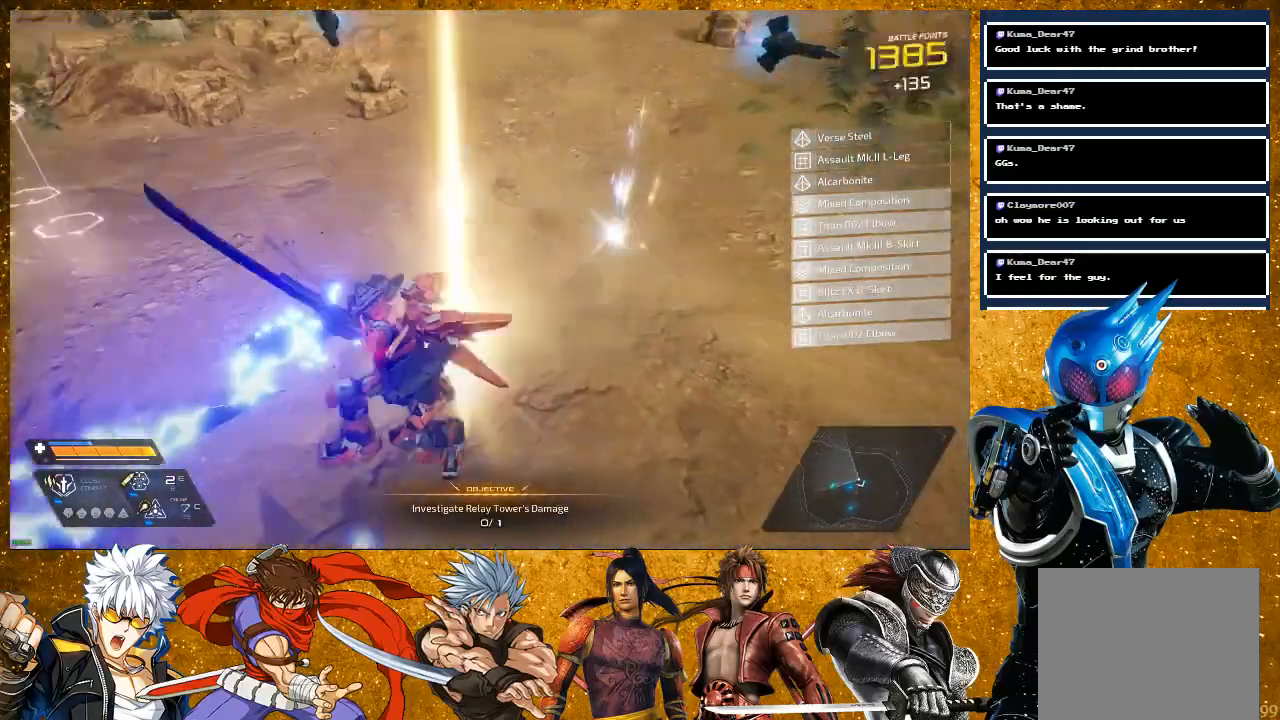
{"buttons": [], "left_stick": "up", "right_stick": "center", "events": [[17, "right_stick", "up-left"], [150, "left_stick", "up"], [200, "right_stick", "center"]]}
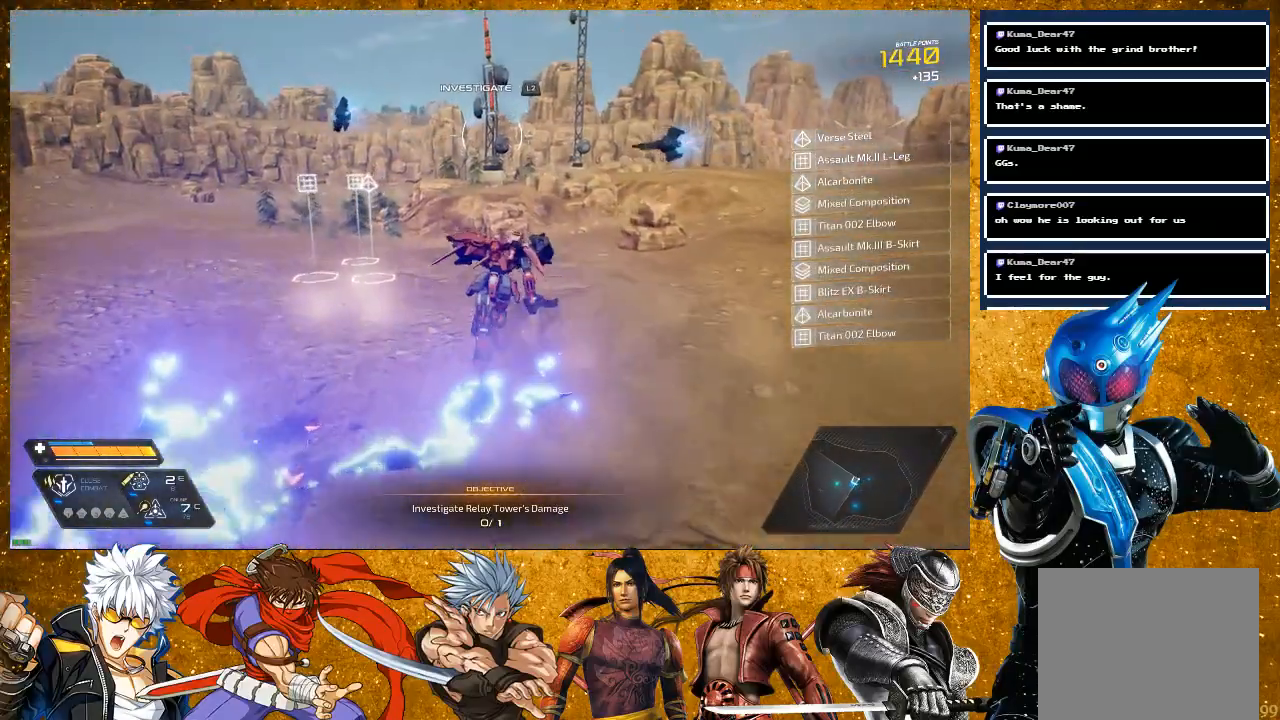
{"buttons": [], "left_stick": "up", "right_stick": "center", "events": []}